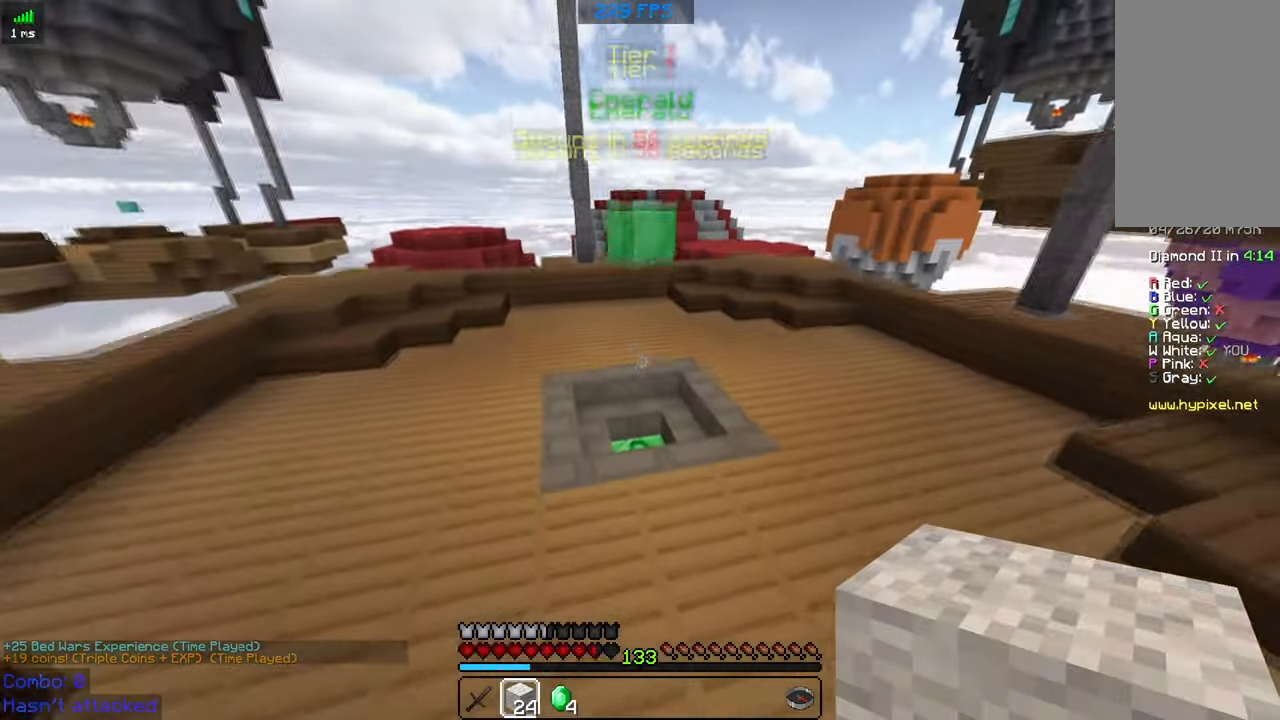
Gameplay with keyboard and mouse; each line is a JSON object with the keys and mouse buttons held at the frame after it. "events" lists presses ("down") and releases ("up") of "a", "d", "s", "space", "w", "mouse_left" and "mouse_right" between this image and that frame as [ms after this image, input, new state], when the widget could be followed in between. "mouse_left", "mouse_right" = the "left", "right" buttons of the "mouse" list. No other keys are recorded. Fast repeated clicks can show as one long hold. Mouse movement is not recorded.
{"keys": ["d", "w"], "mouse": [], "events": [[383, "space", "up"], [417, "d", "down"]]}
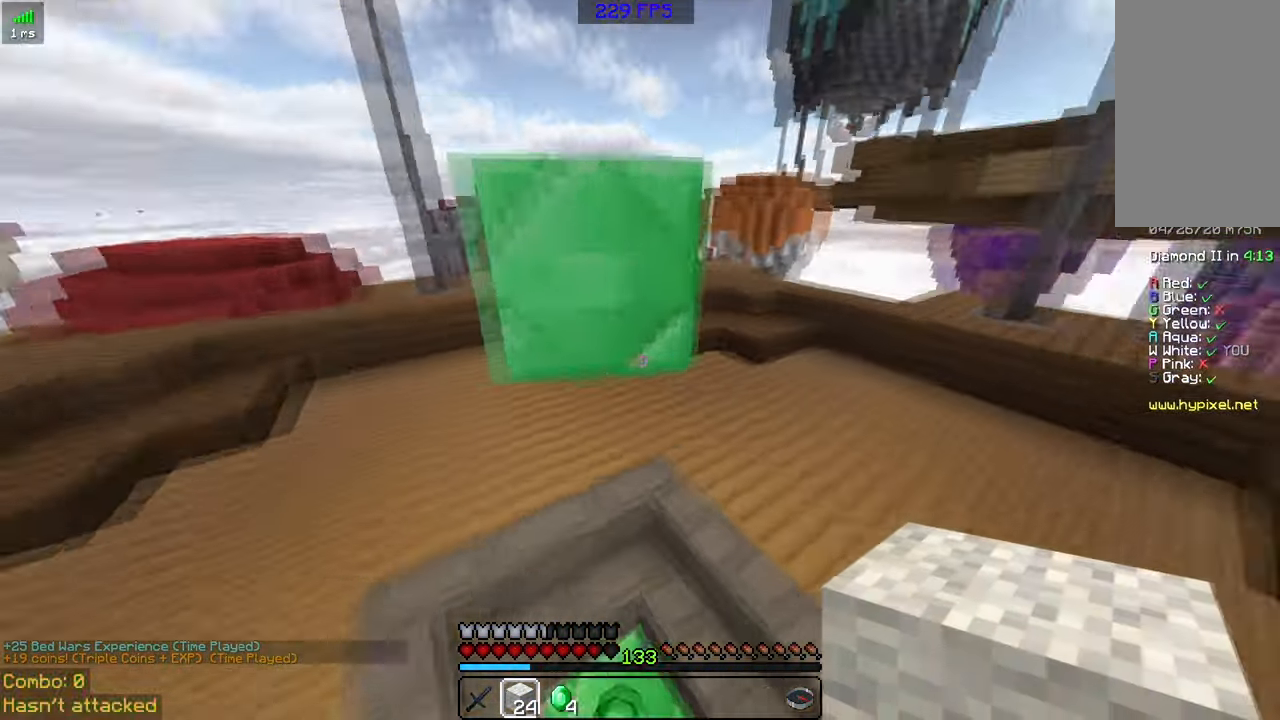
{"keys": ["w"], "mouse": [], "events": [[200, "d", "up"]]}
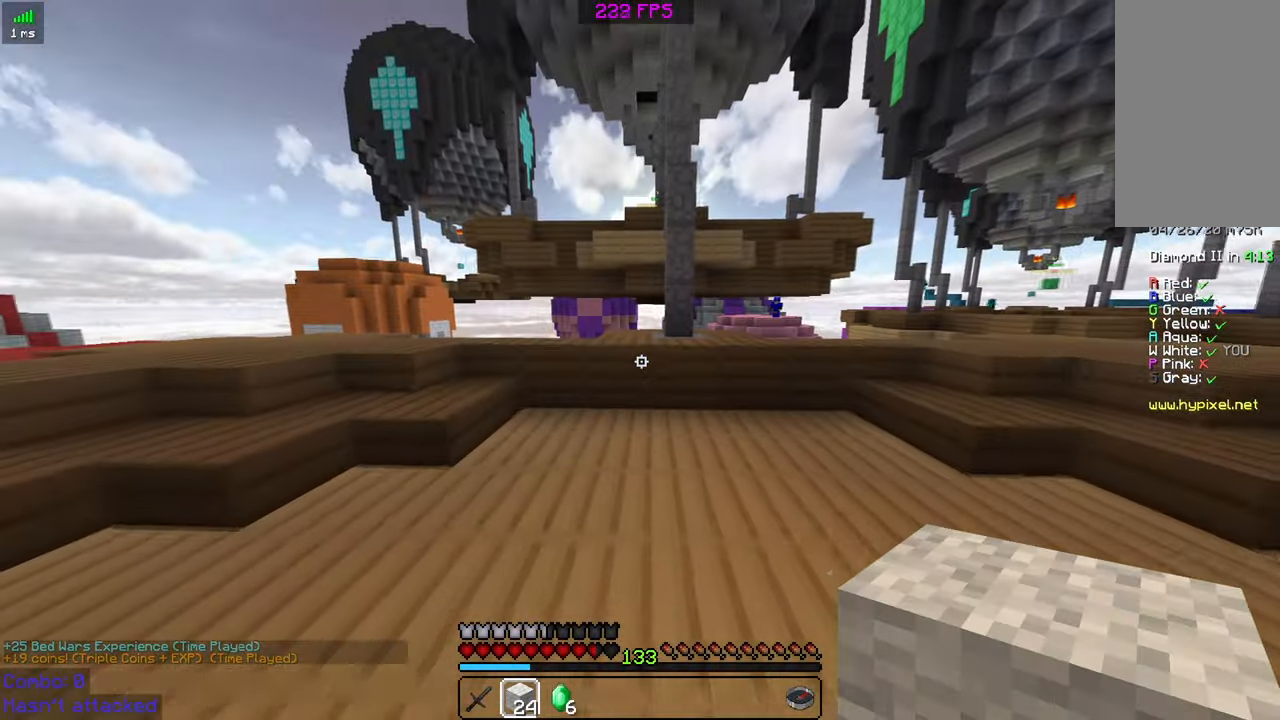
{"keys": ["w"], "mouse": [], "events": []}
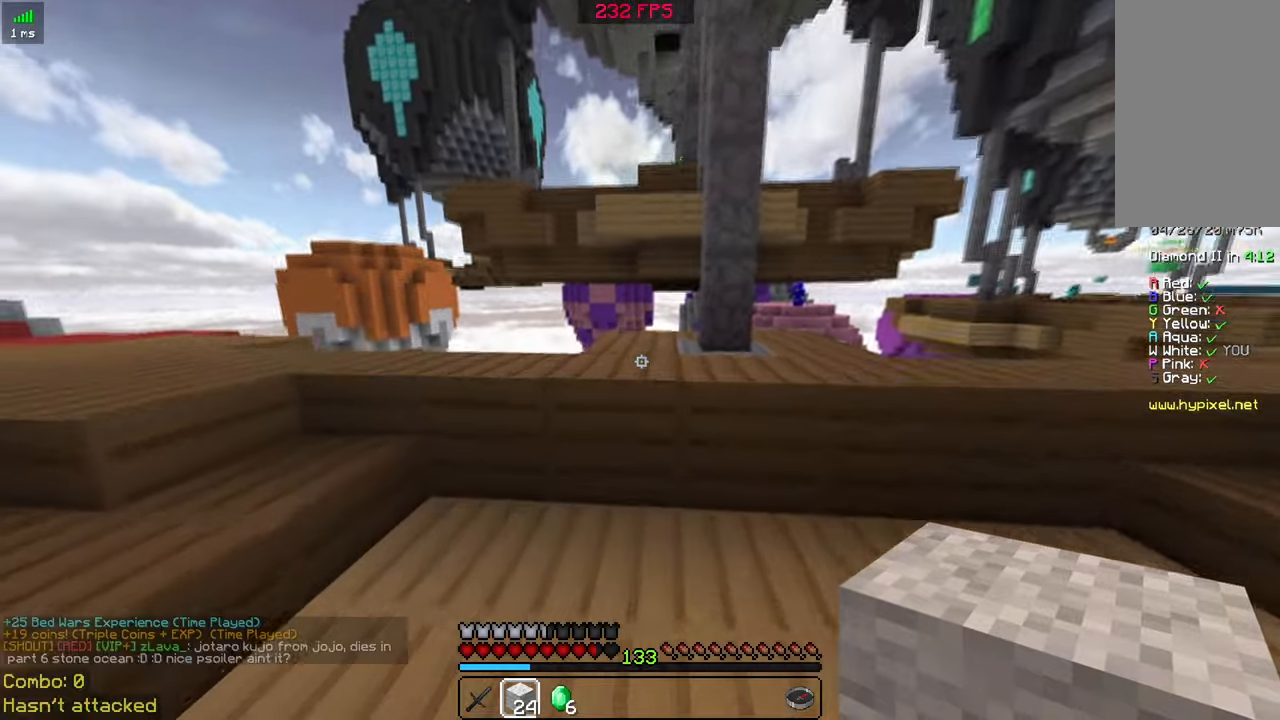
{"keys": ["space", "w"], "mouse": [], "events": [[84, "space", "down"], [284, "space", "up"], [434, "space", "down"]]}
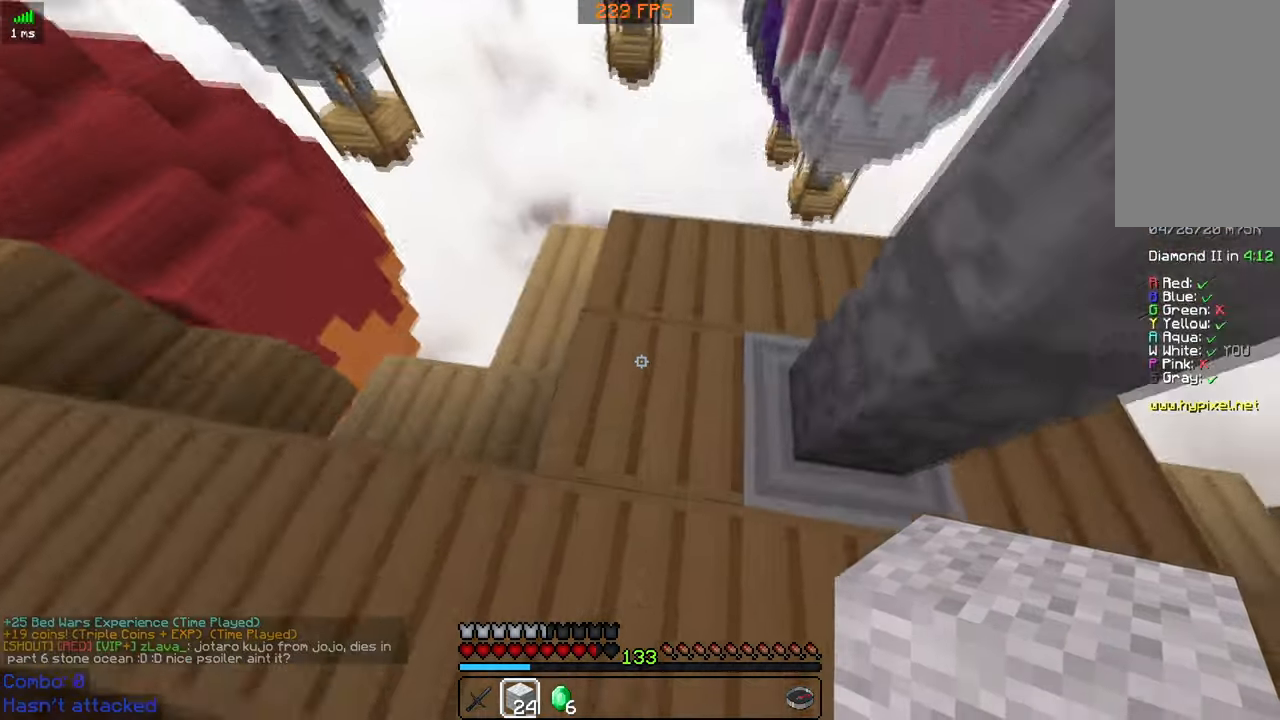
{"keys": ["d"], "mouse": ["right"], "events": [[134, "w", "up"], [184, "space", "up"], [234, "d", "down"], [284, "mouse_right", "down"], [334, "mouse_right", "up"], [434, "mouse_right", "down"]]}
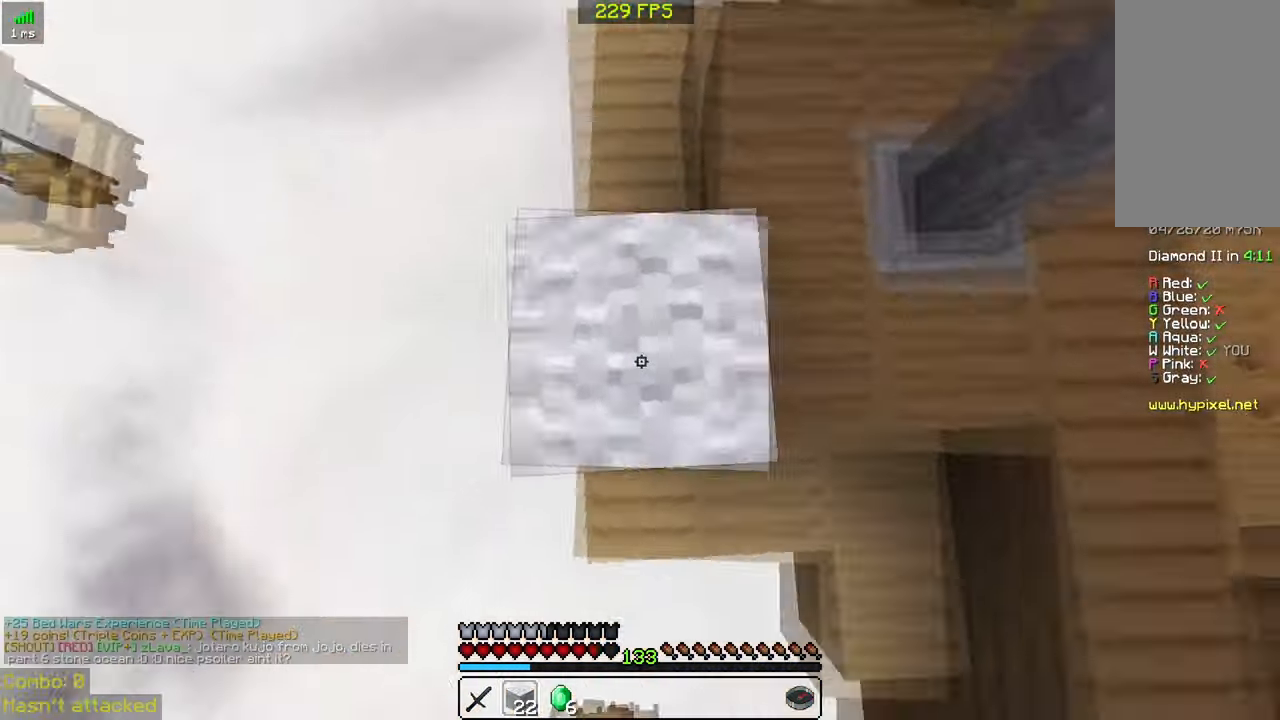
{"keys": ["a", "s"], "mouse": [], "events": [[34, "d", "up"], [34, "mouse_right", "up"], [234, "a", "down"], [284, "s", "down"]]}
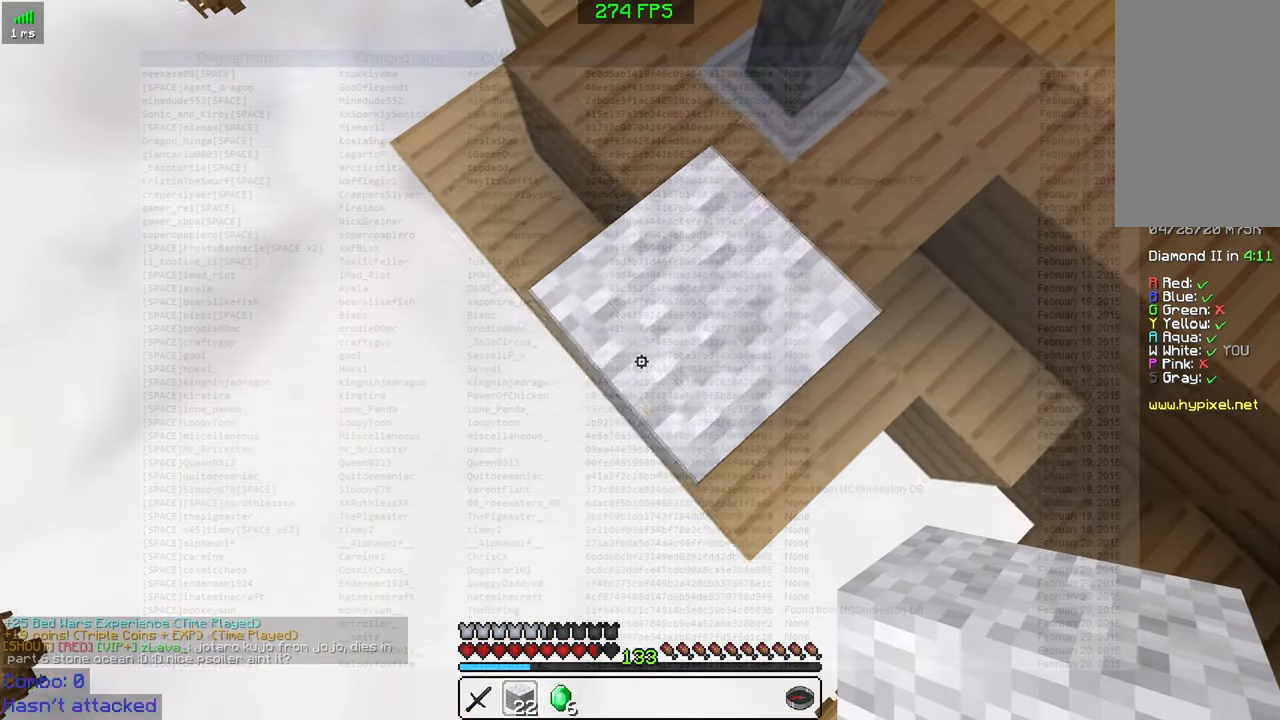
{"keys": ["a", "s"], "mouse": ["right"], "events": [[150, "mouse_right", "down"], [184, "mouse_right", "up"], [234, "space", "down"], [300, "mouse_right", "down"], [334, "space", "up"], [384, "mouse_right", "up"], [484, "mouse_right", "down"]]}
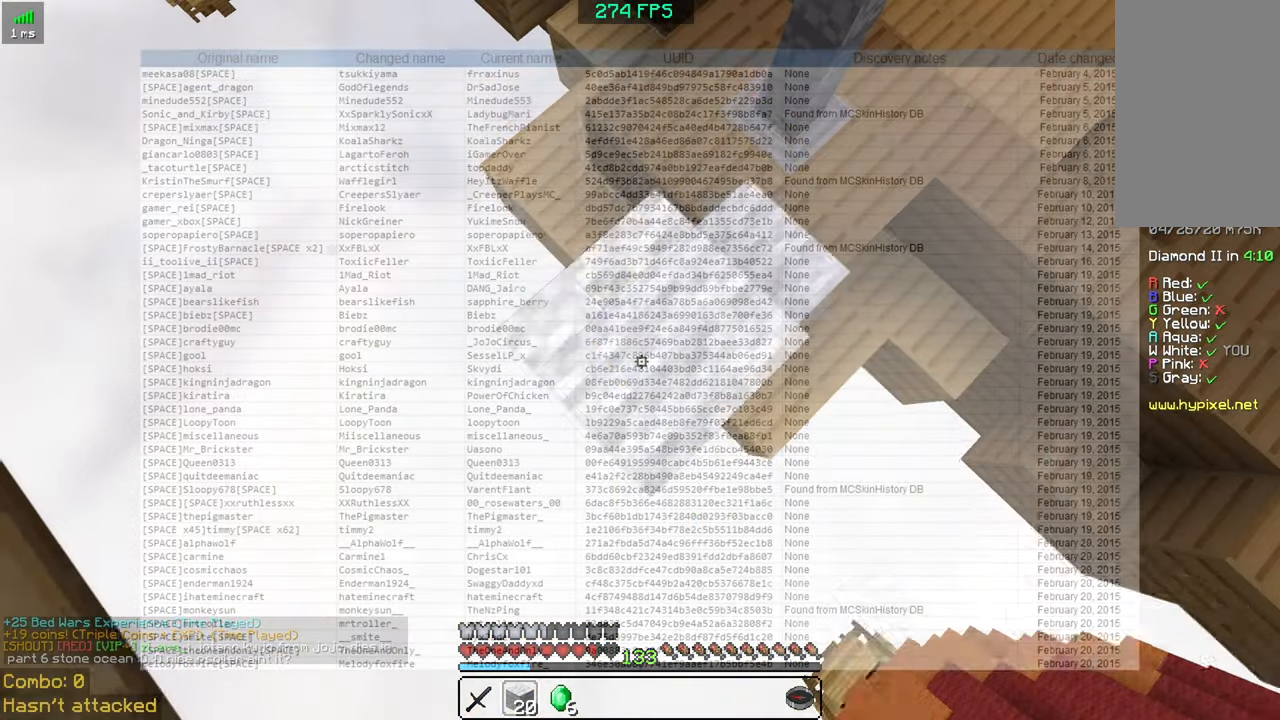
{"keys": ["a", "s"], "mouse": ["right"], "events": [[84, "mouse_right", "up"], [184, "mouse_right", "down"], [234, "mouse_right", "up"], [284, "space", "down"], [334, "mouse_right", "down"], [384, "space", "up"], [434, "mouse_right", "up"], [484, "mouse_right", "down"]]}
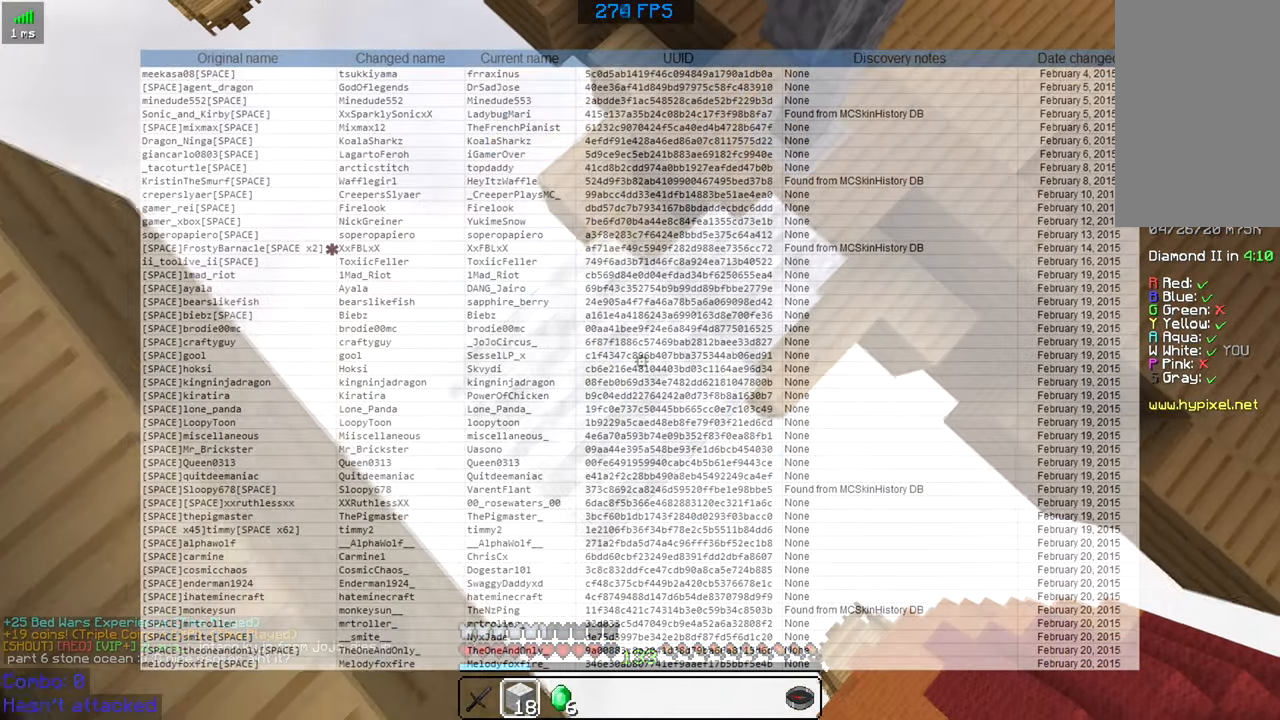
{"keys": ["a", "s", "space"], "mouse": [], "events": [[84, "mouse_right", "up"], [184, "mouse_right", "down"], [284, "mouse_right", "up"], [384, "mouse_right", "down"], [434, "space", "down"], [484, "mouse_right", "up"]]}
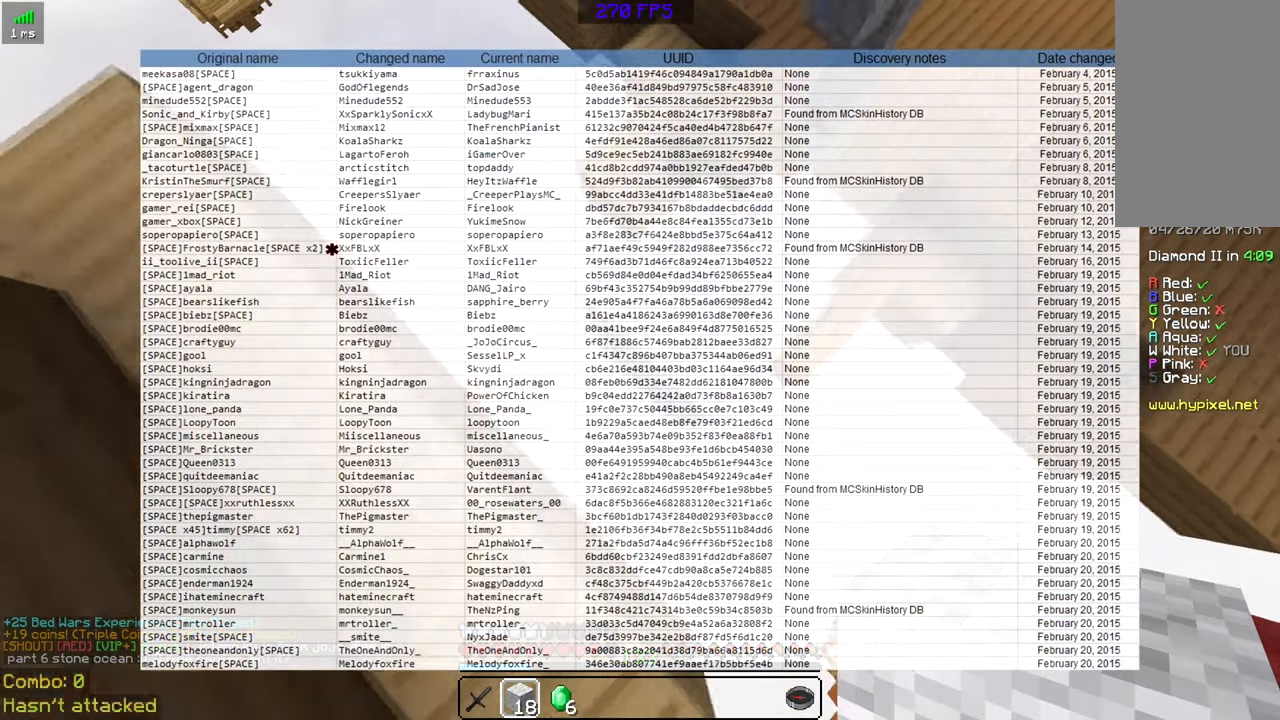
{"keys": ["a", "s"], "mouse": [], "events": [[100, "mouse_right", "down"], [134, "space", "up"], [184, "mouse_right", "up"], [234, "mouse_right", "down"], [384, "mouse_right", "up"]]}
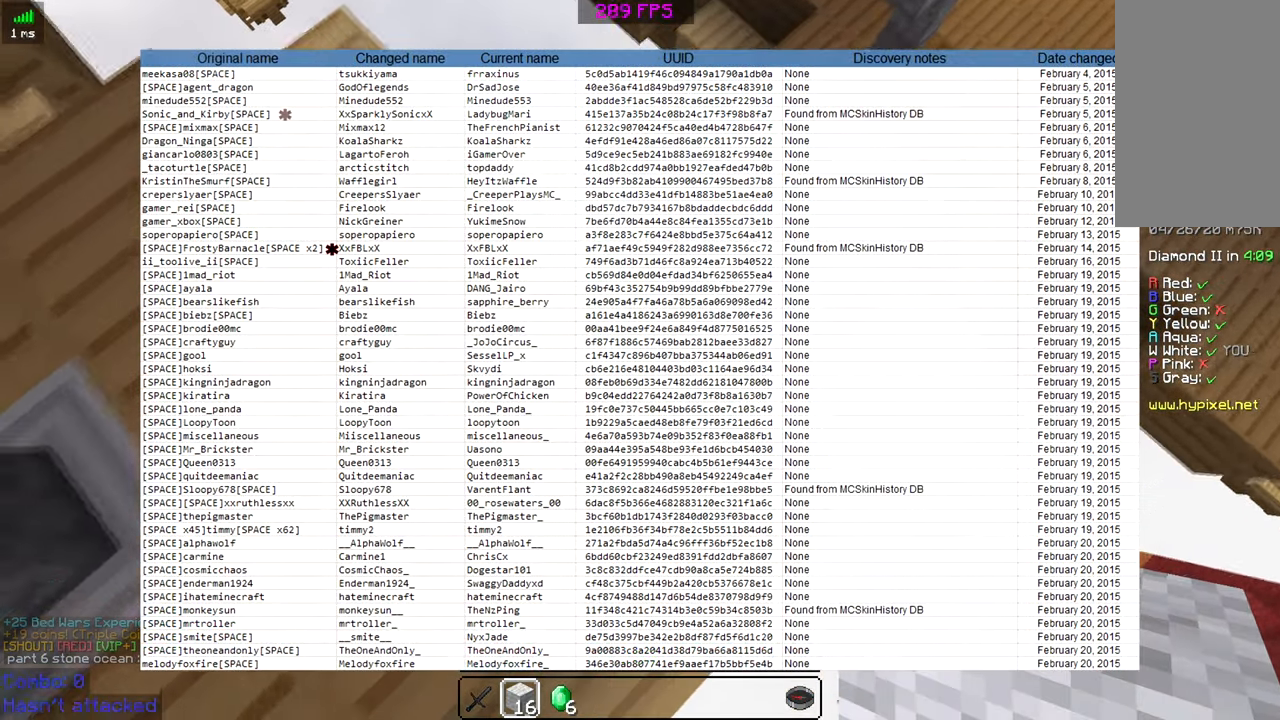
{"keys": ["a", "s", "space"], "mouse": ["right"], "events": [[34, "mouse_right", "down"], [84, "space", "down"], [134, "mouse_right", "up"], [250, "space", "up"], [384, "space", "down"], [484, "mouse_right", "down"]]}
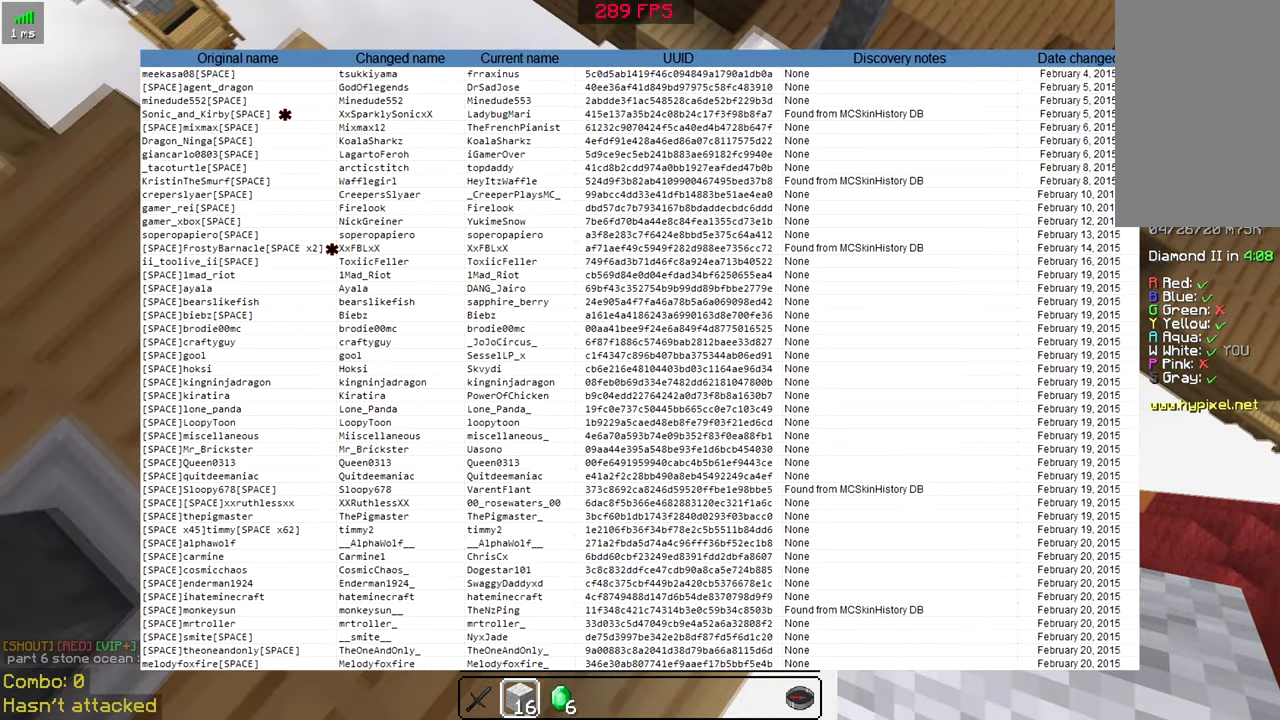
{"keys": ["a", "w"], "mouse": [], "events": [[84, "mouse_right", "up"], [84, "s", "up"], [84, "space", "up"], [184, "mouse_right", "down"], [184, "s", "down"], [284, "mouse_right", "up"], [384, "s", "up"], [484, "w", "down"]]}
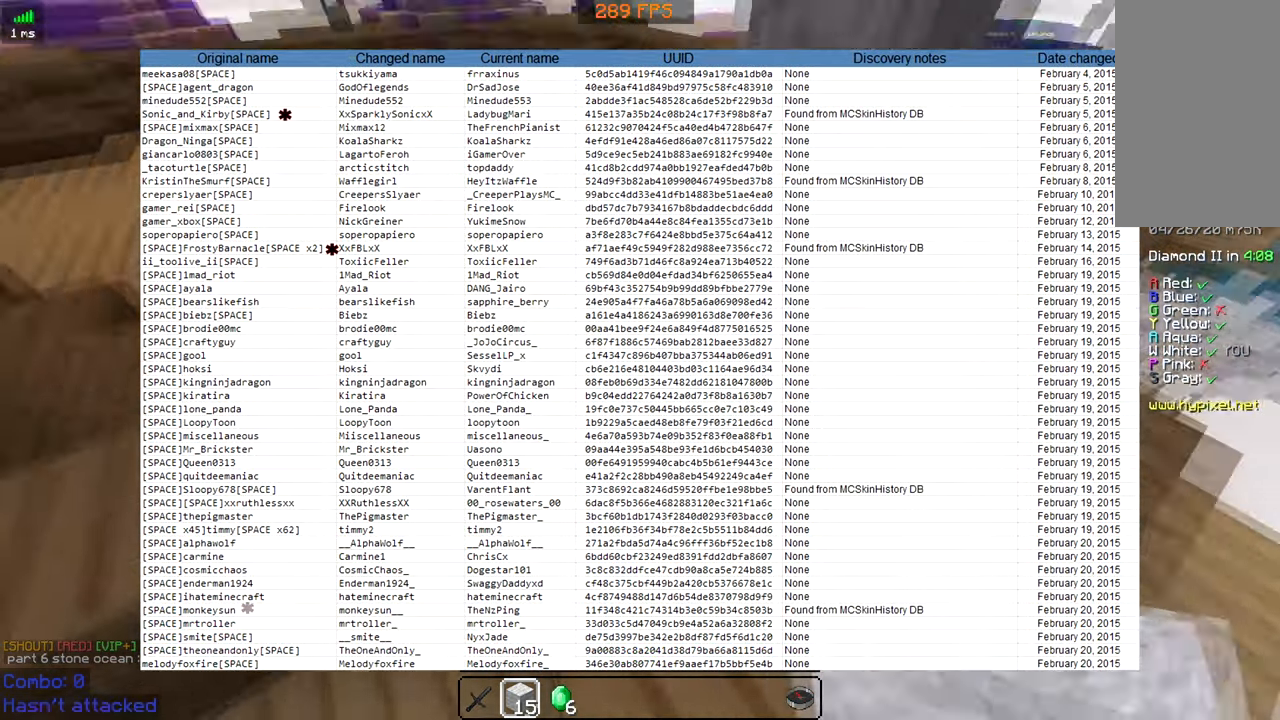
{"keys": ["space", "w"], "mouse": [], "events": [[17, "a", "up"], [284, "space", "down"]]}
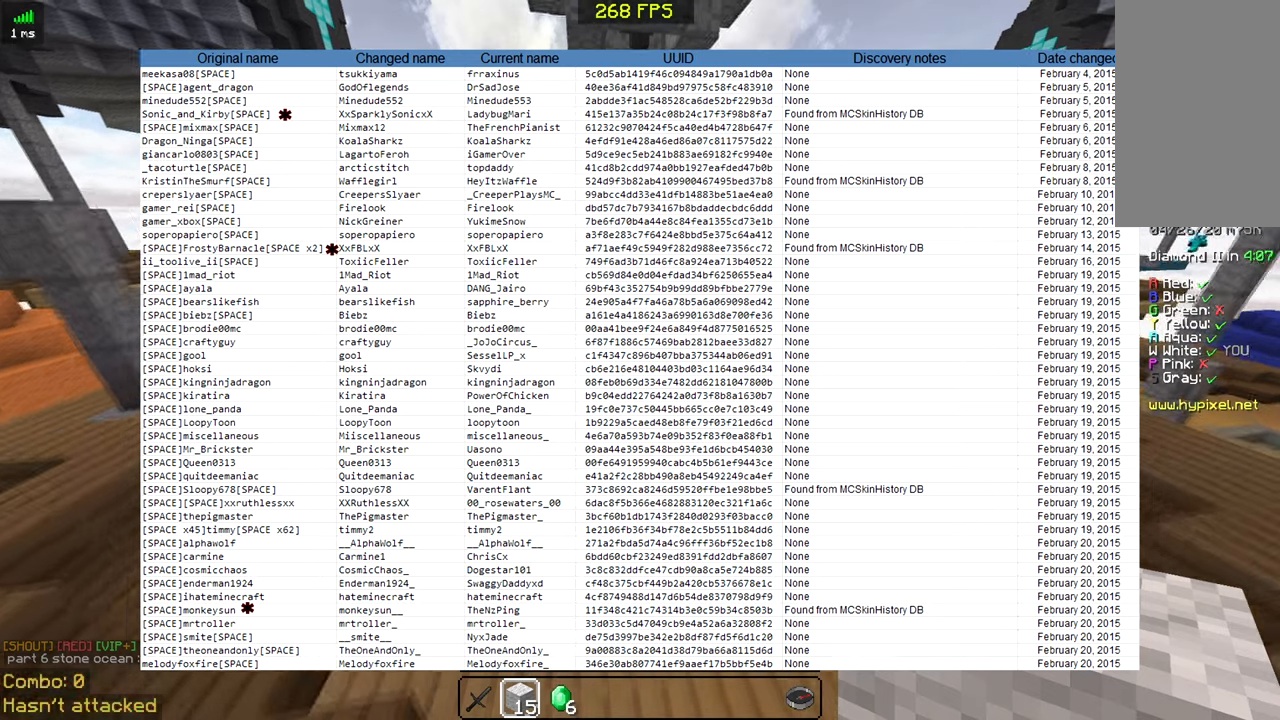
{"keys": ["w"], "mouse": [], "events": [[483, "space", "up"]]}
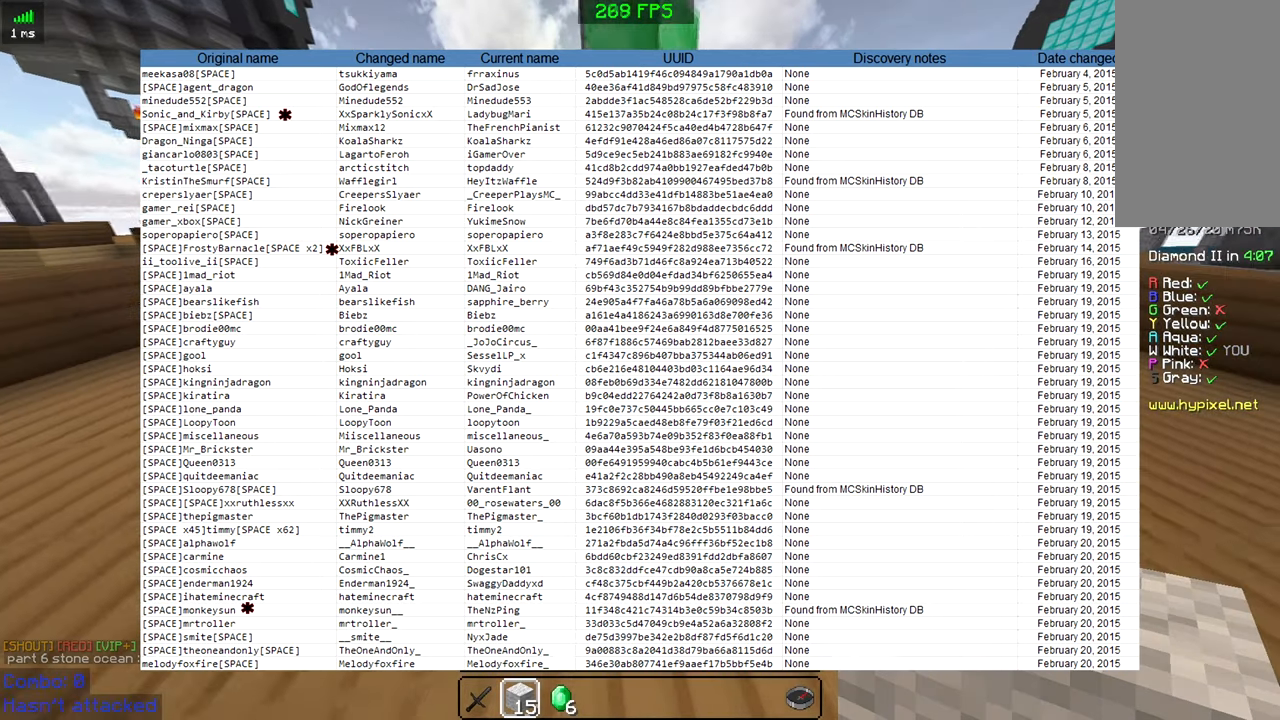
{"keys": ["w"], "mouse": [], "events": []}
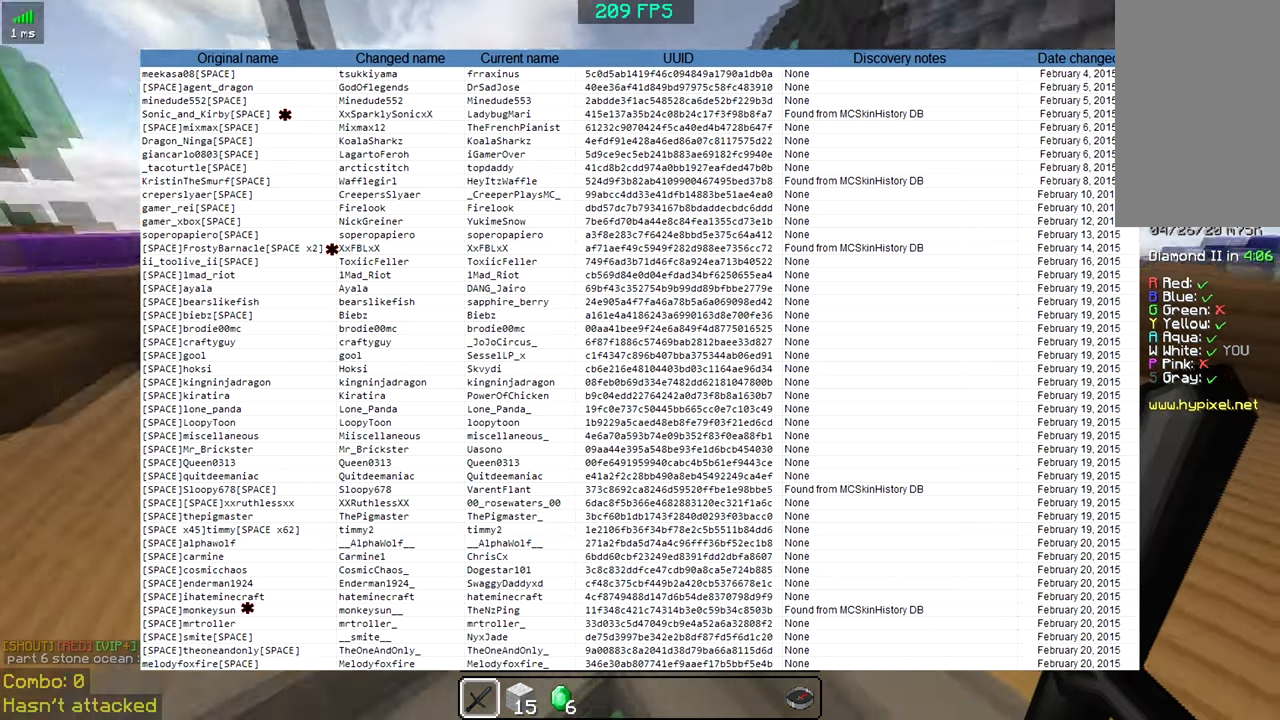
{"keys": ["w"], "mouse": [], "events": [[133, "d", "down"], [383, "d", "up"]]}
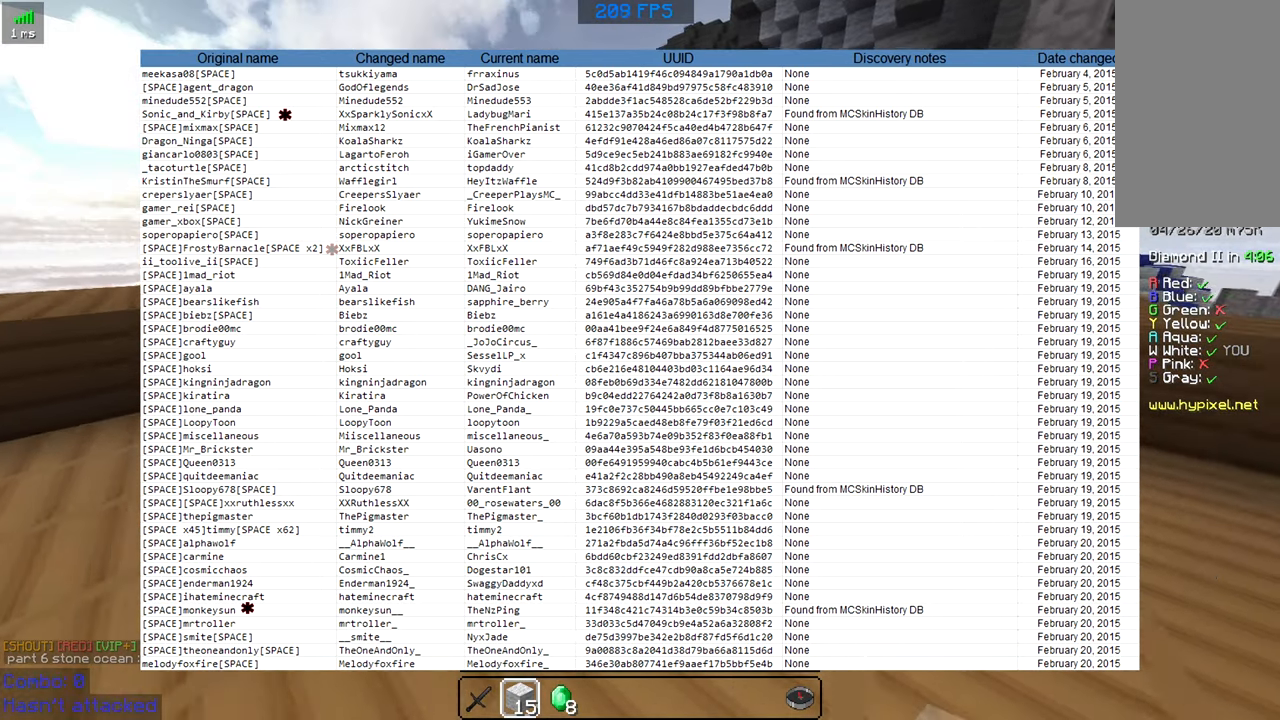
{"keys": ["w"], "mouse": [], "events": []}
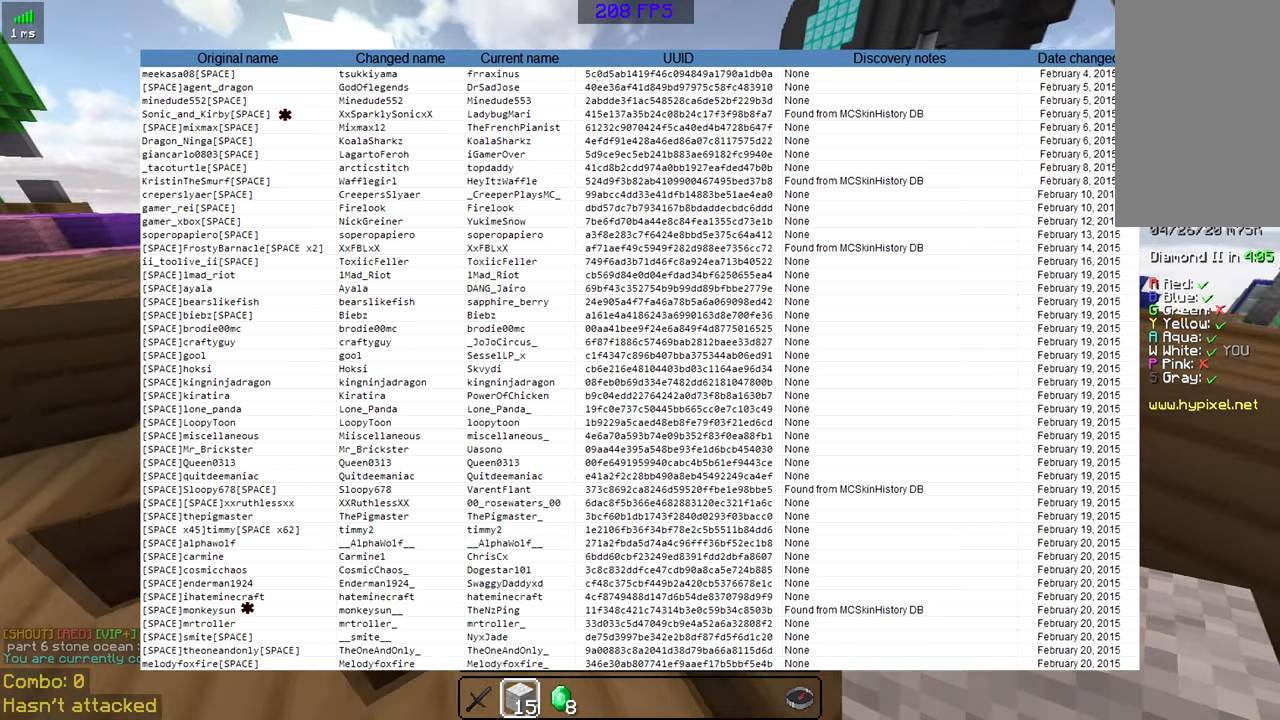
{"keys": [], "mouse": [], "events": [[483, "w", "up"]]}
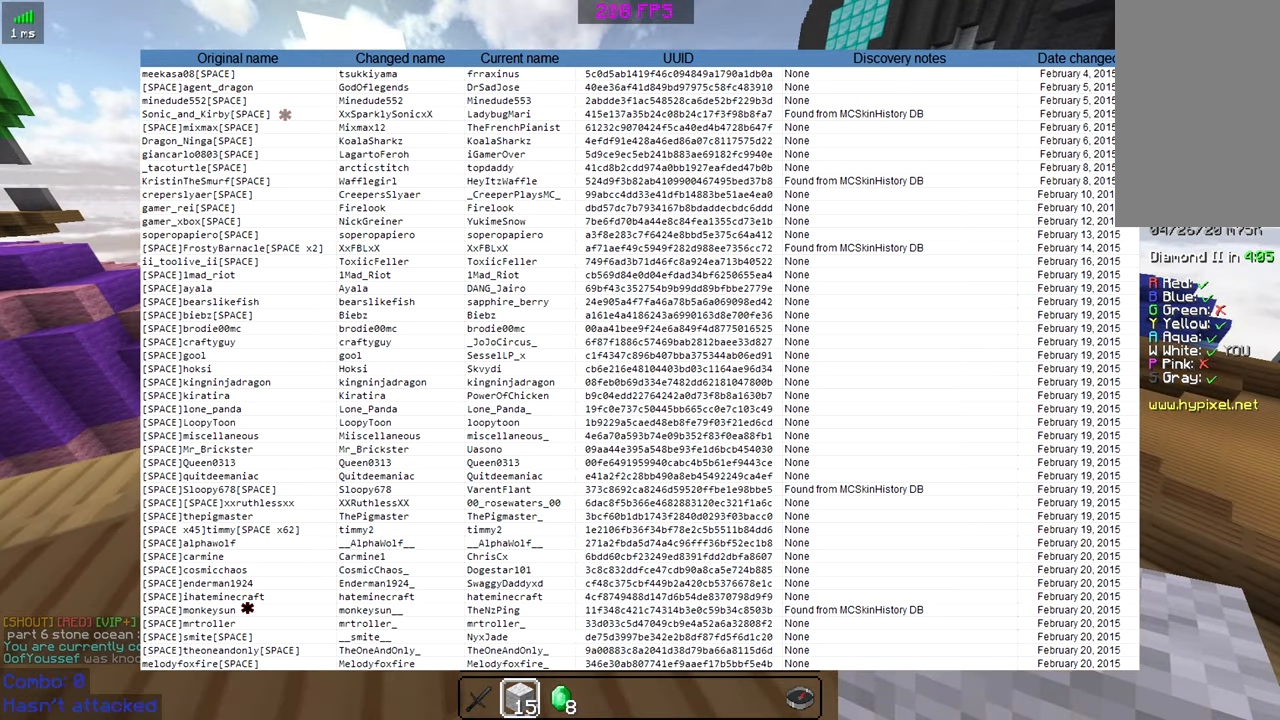
{"keys": [], "mouse": [], "events": []}
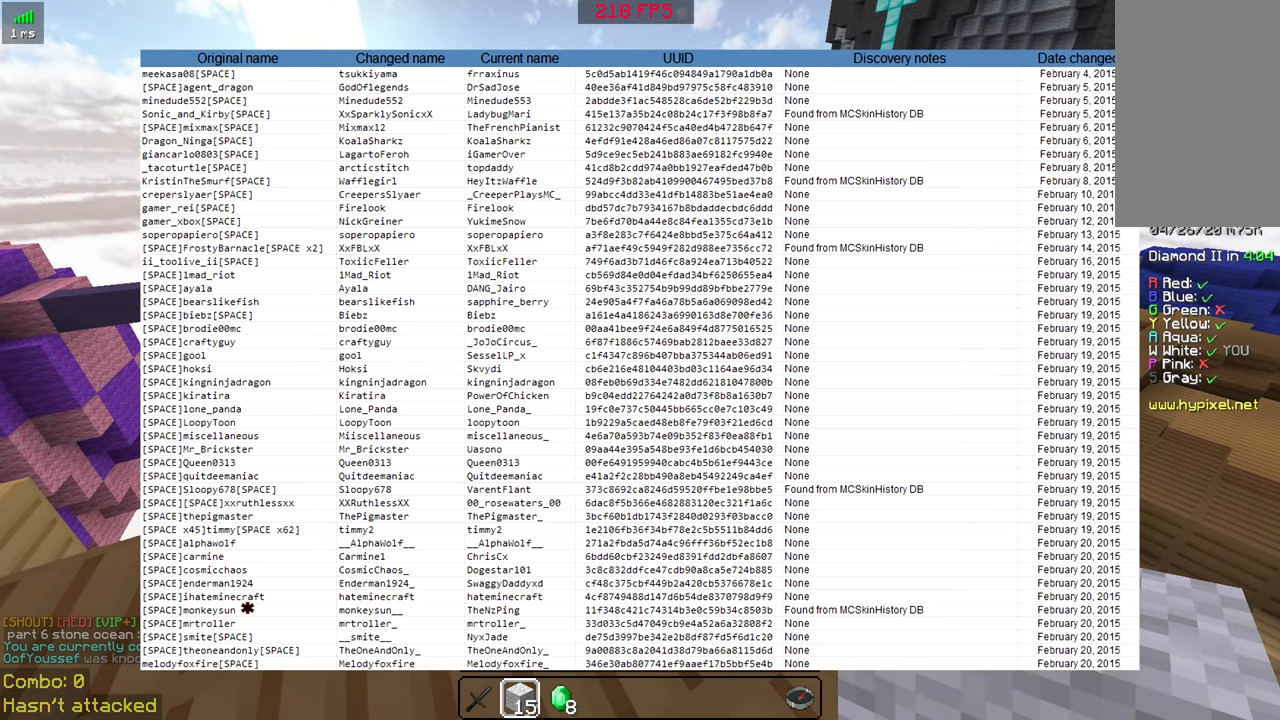
{"keys": [], "mouse": [], "events": []}
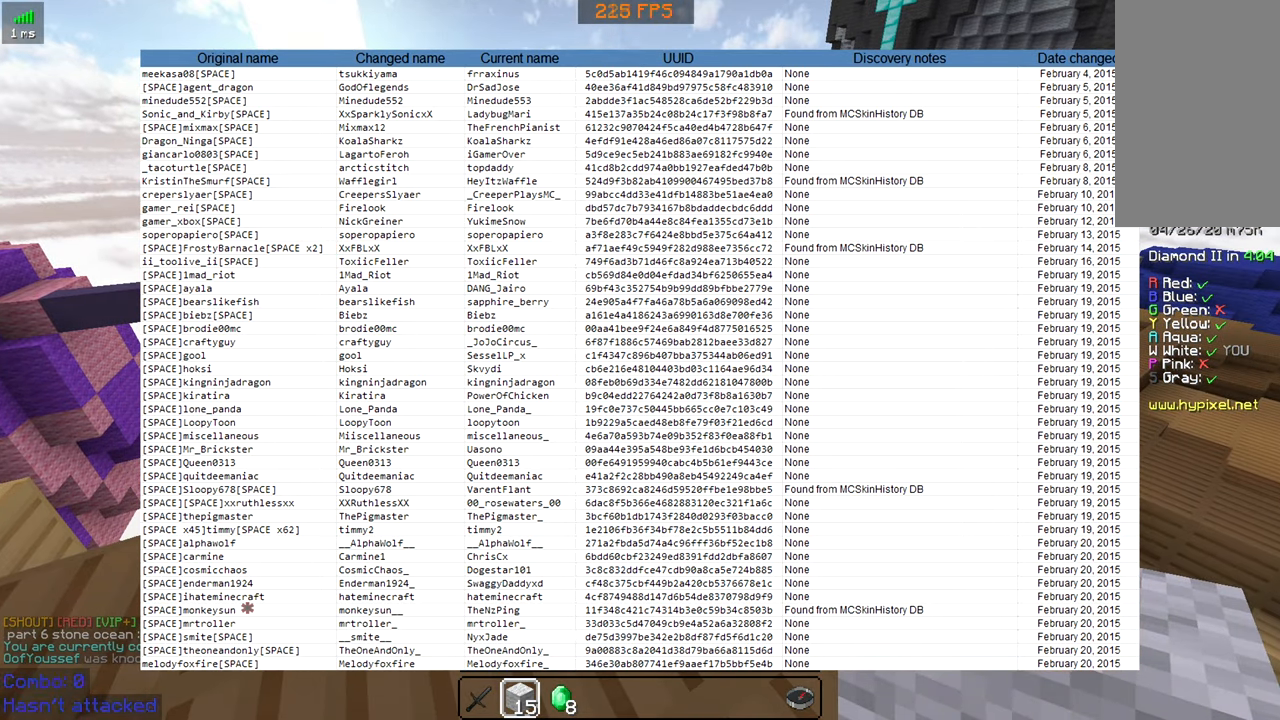
{"keys": [], "mouse": [], "events": []}
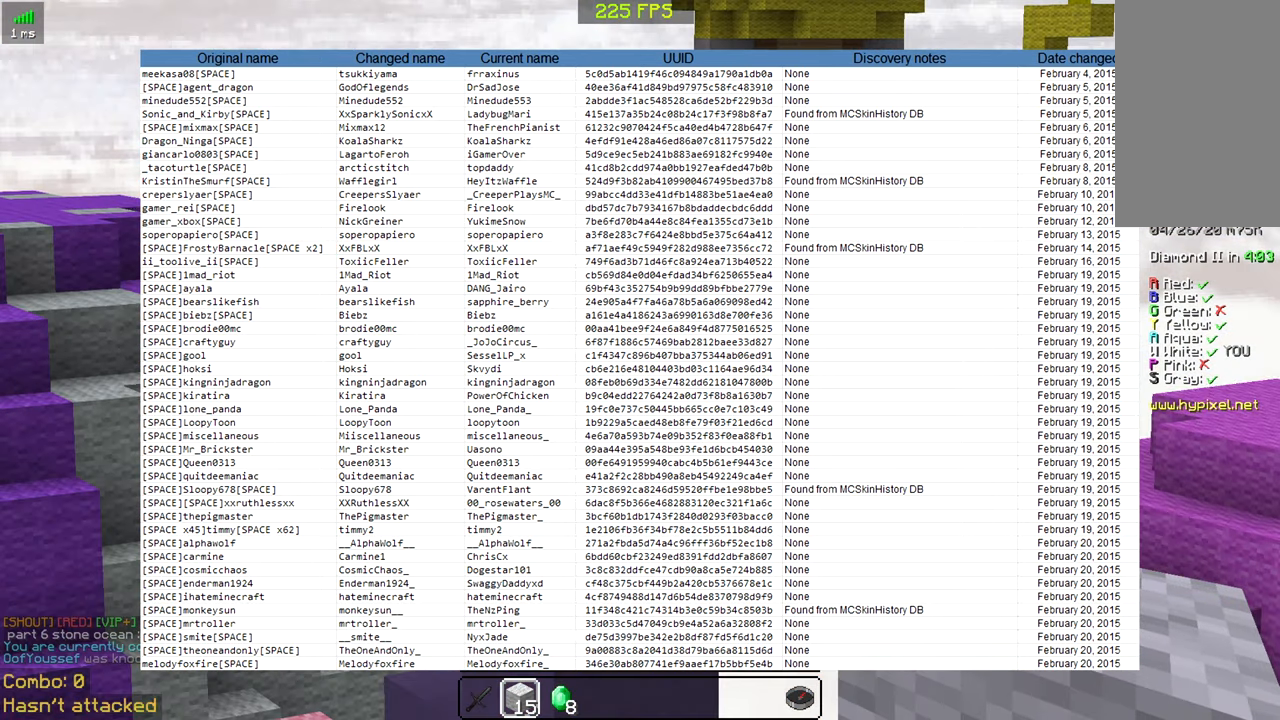
{"keys": [], "mouse": [], "events": []}
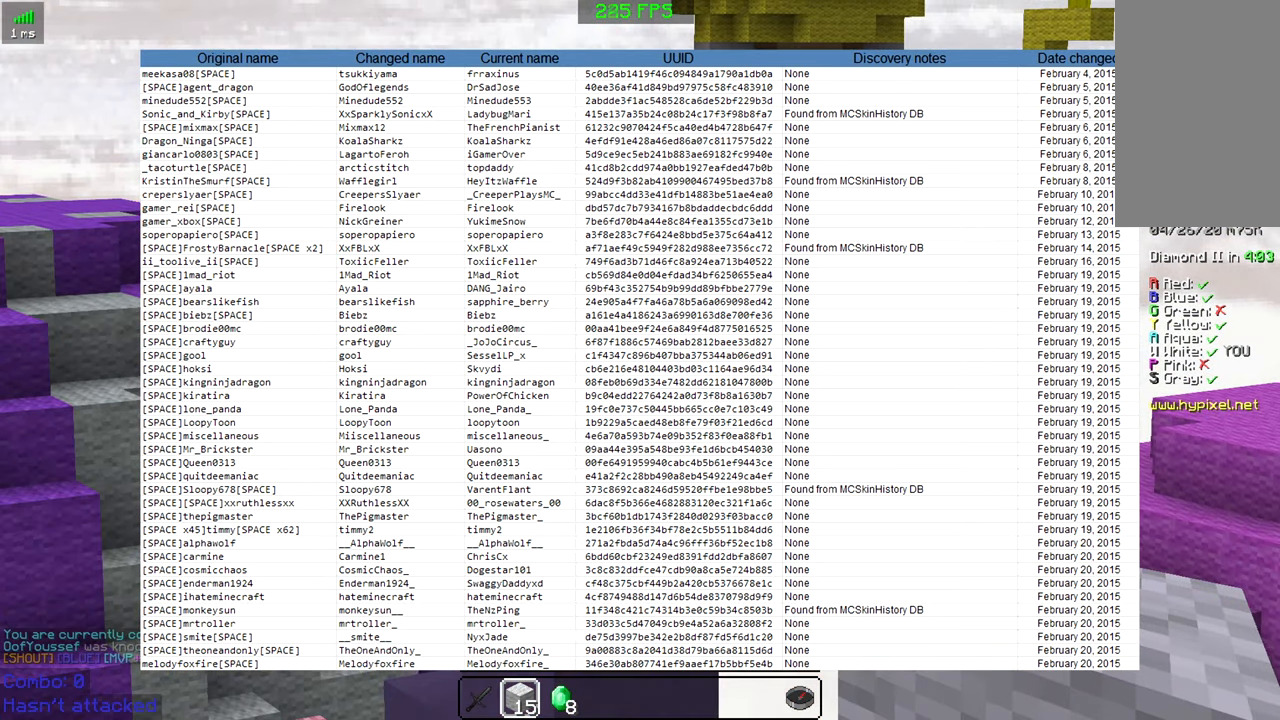
{"keys": ["space", "w"], "mouse": [], "events": [[133, "d", "down"], [183, "w", "down"], [383, "d", "up"], [483, "space", "down"]]}
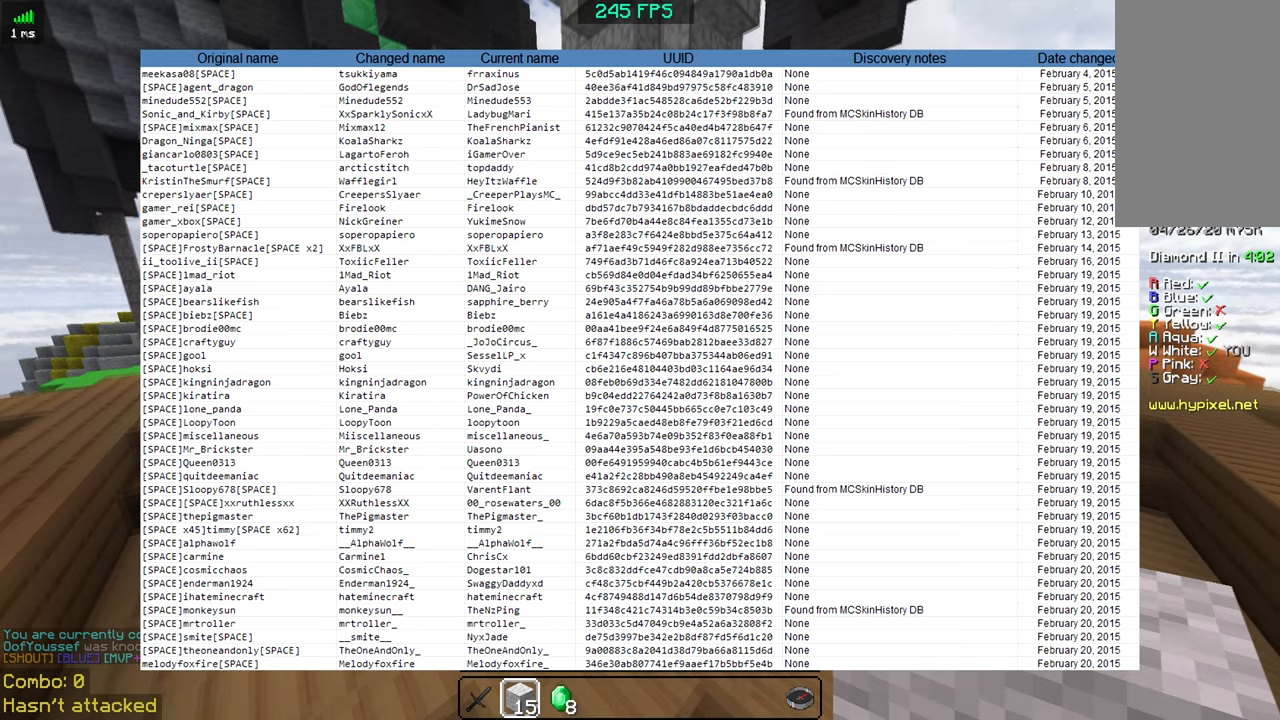
{"keys": ["space", "w"], "mouse": [], "events": []}
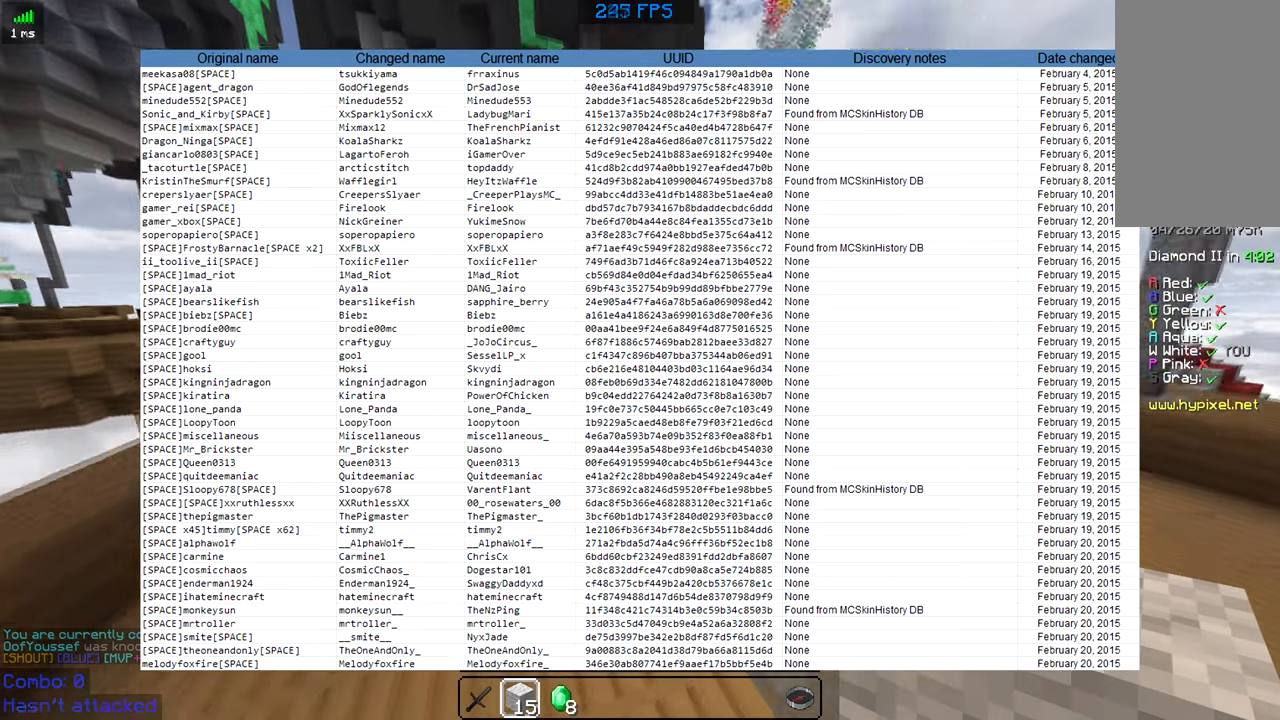
{"keys": ["space", "w"], "mouse": [], "events": []}
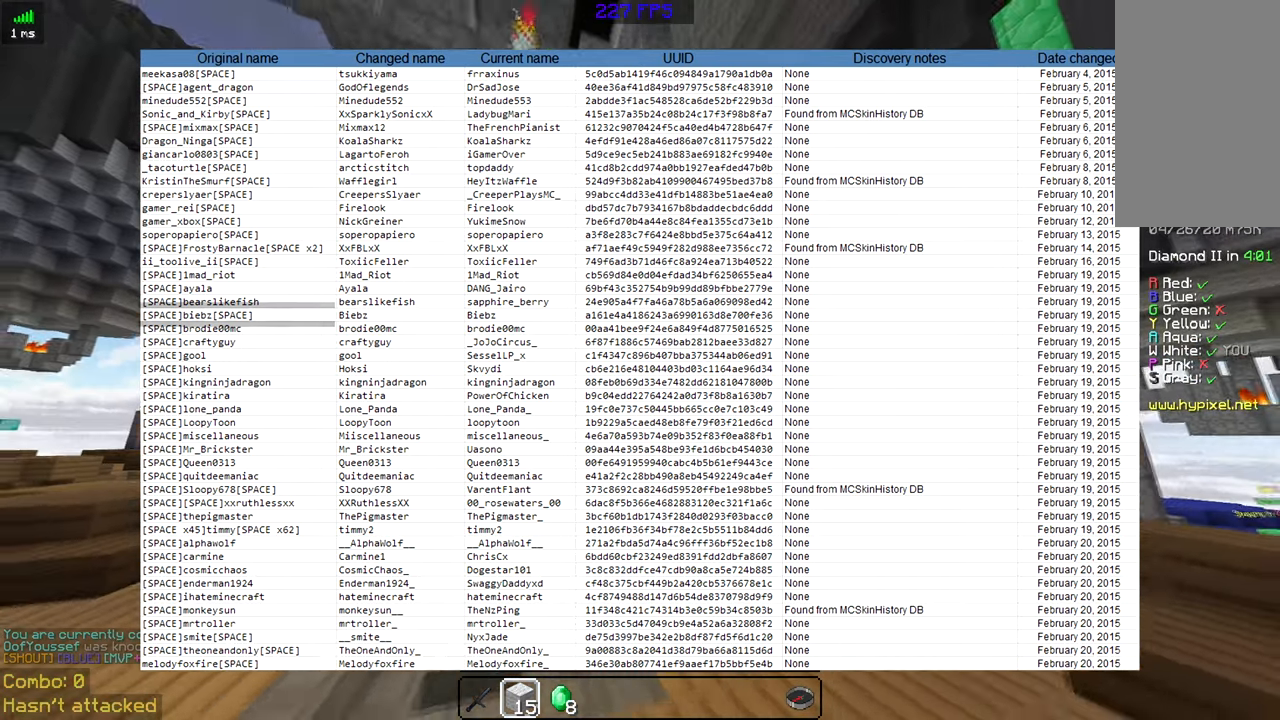
{"keys": ["w"], "mouse": [], "events": [[183, "space", "up"]]}